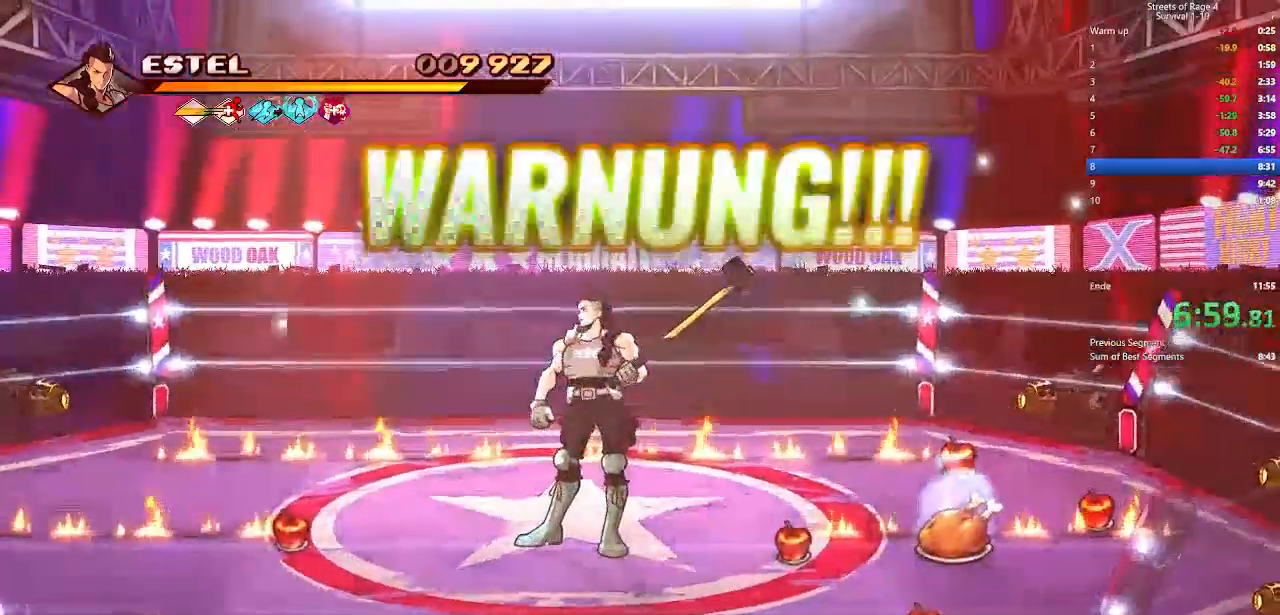
Gameplay with a controller (Xbox layout); each line is a JSON object with the inputs held at the frame after it. "events" lists button and stick changes between this image and that frame as [ms after this image, input, new state], when the widget could be followed in between. Not read: left_stick.
{"buttons": ["DPAD_RIGHT"], "right_stick": "center", "events": [[233, "DPAD_RIGHT", "down"]]}
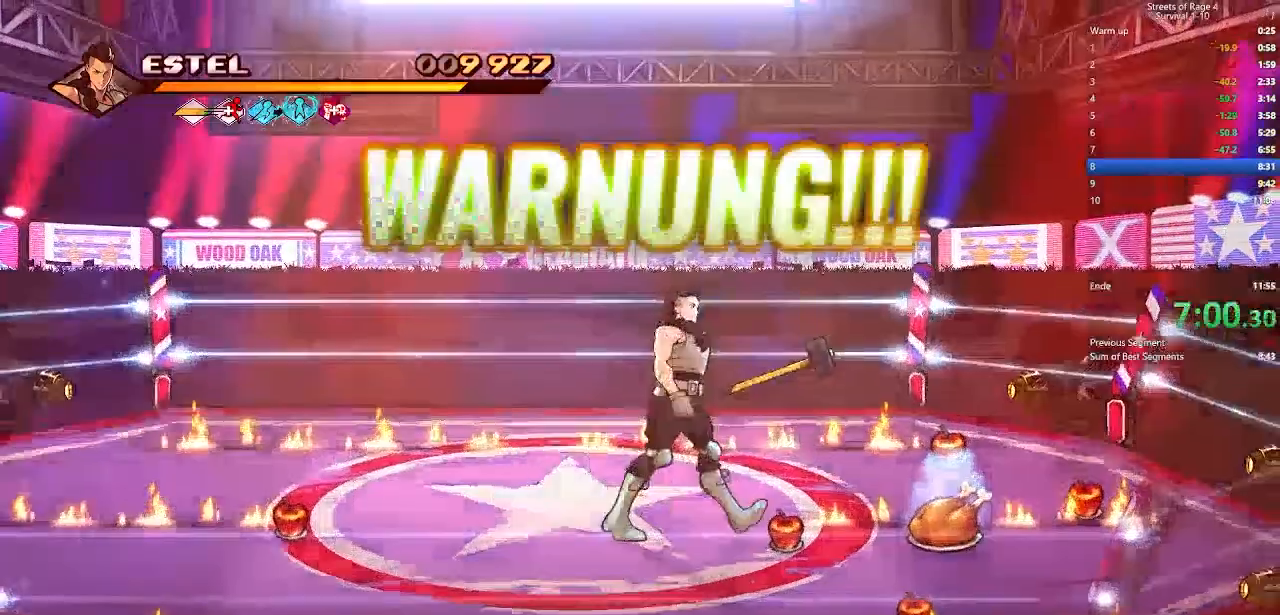
{"buttons": [], "right_stick": "center", "events": [[233, "DPAD_DOWN", "down"], [333, "DPAD_DOWN", "up"], [467, "DPAD_RIGHT", "up"]]}
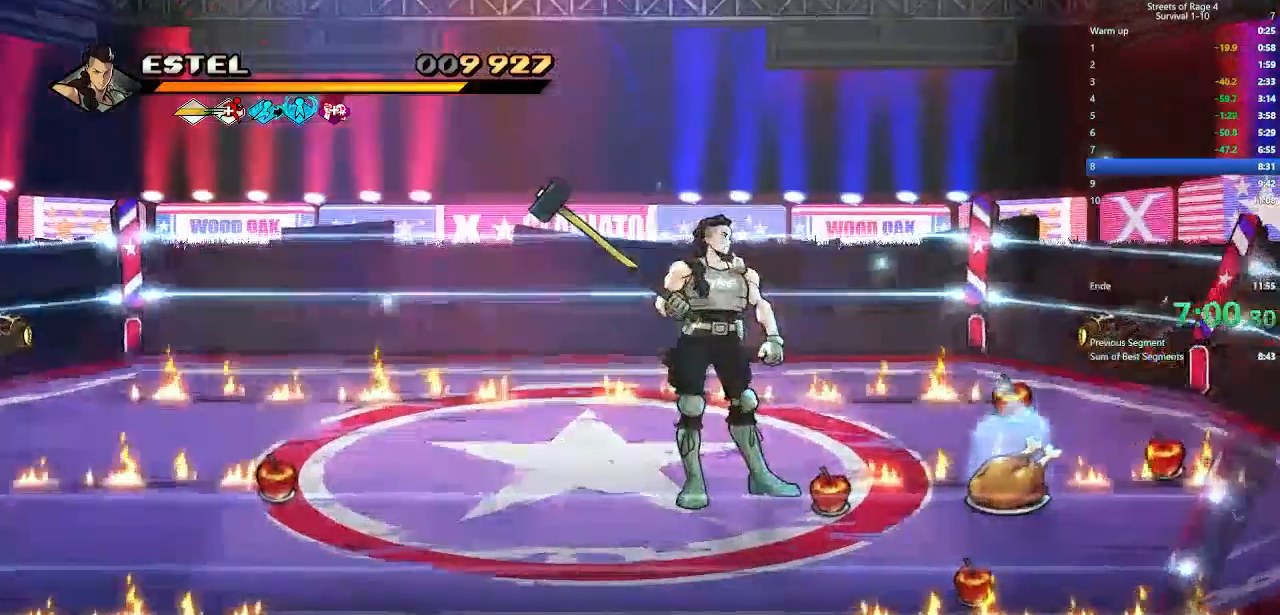
{"buttons": [], "right_stick": "center", "events": []}
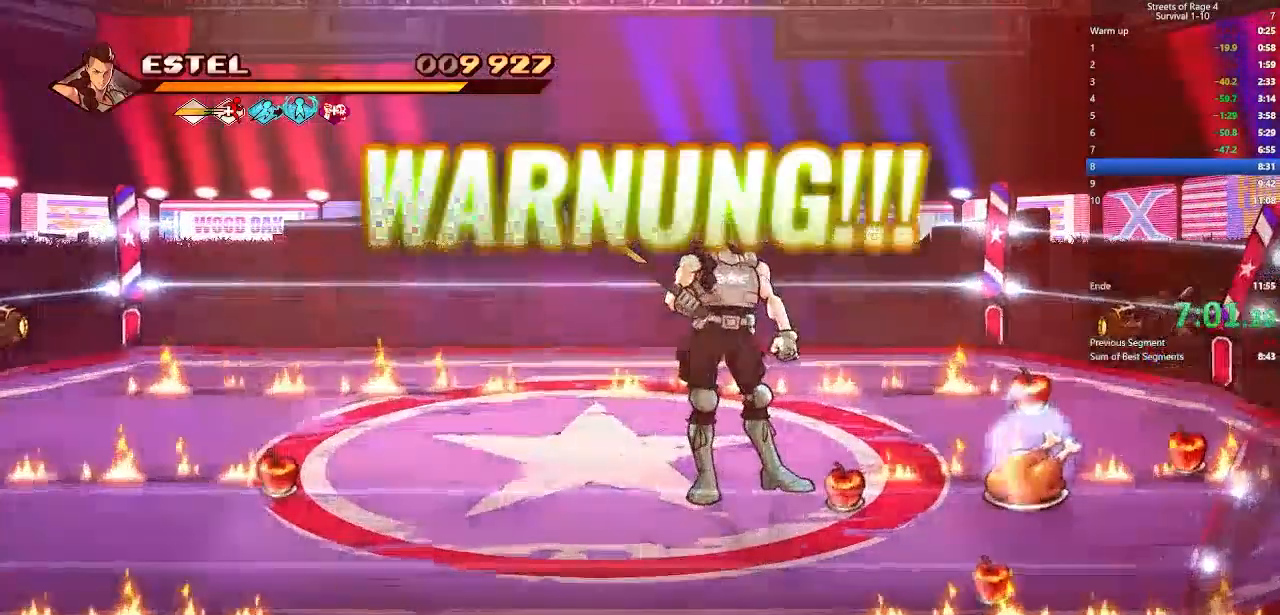
{"buttons": [], "right_stick": "center", "events": []}
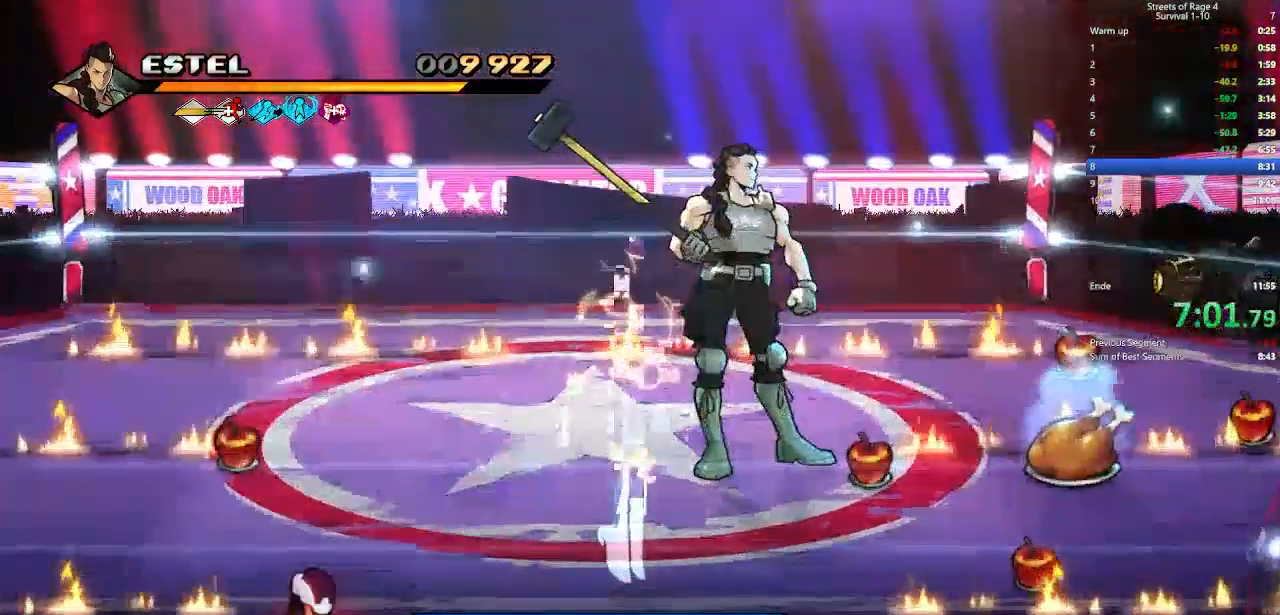
{"buttons": ["DPAD_LEFT"], "right_stick": "center", "events": [[233, "DPAD_LEFT", "down"]]}